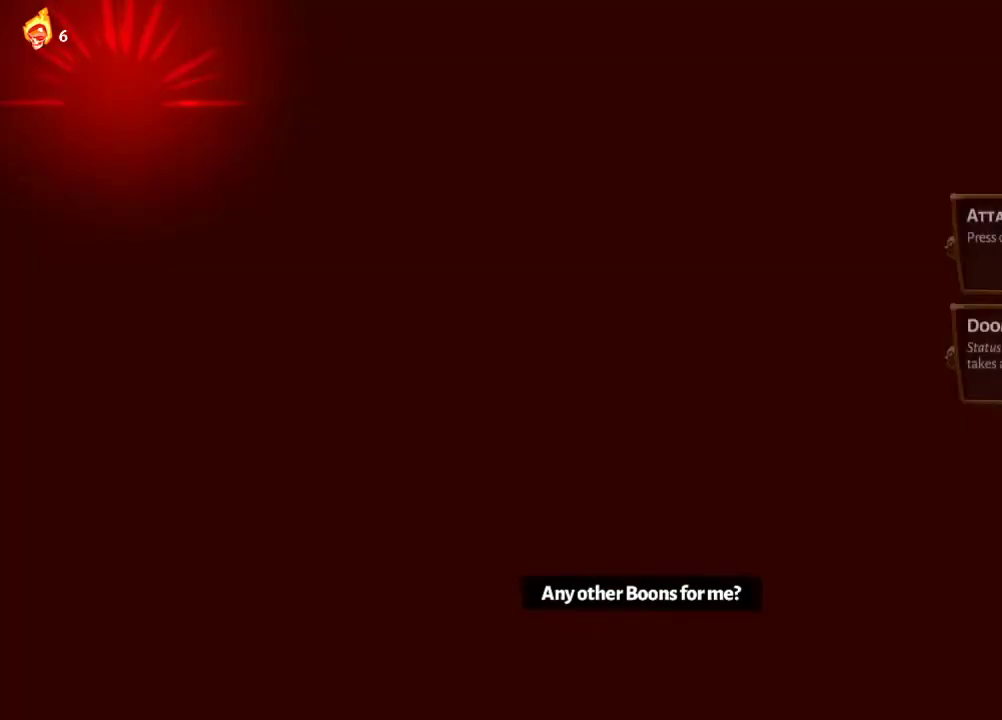
Gameplay with a controller (Xbox layout); each line is a JSON object with the inputs held at the frame after it. "events" lists button and stick changes between this image and that frame as [ms after this image, input, new state], when the widget could be followed in between. Not read: DPAD_LEFT HOME L3 R3.
{"buttons": [], "left_stick": "center", "right_stick": "center"}
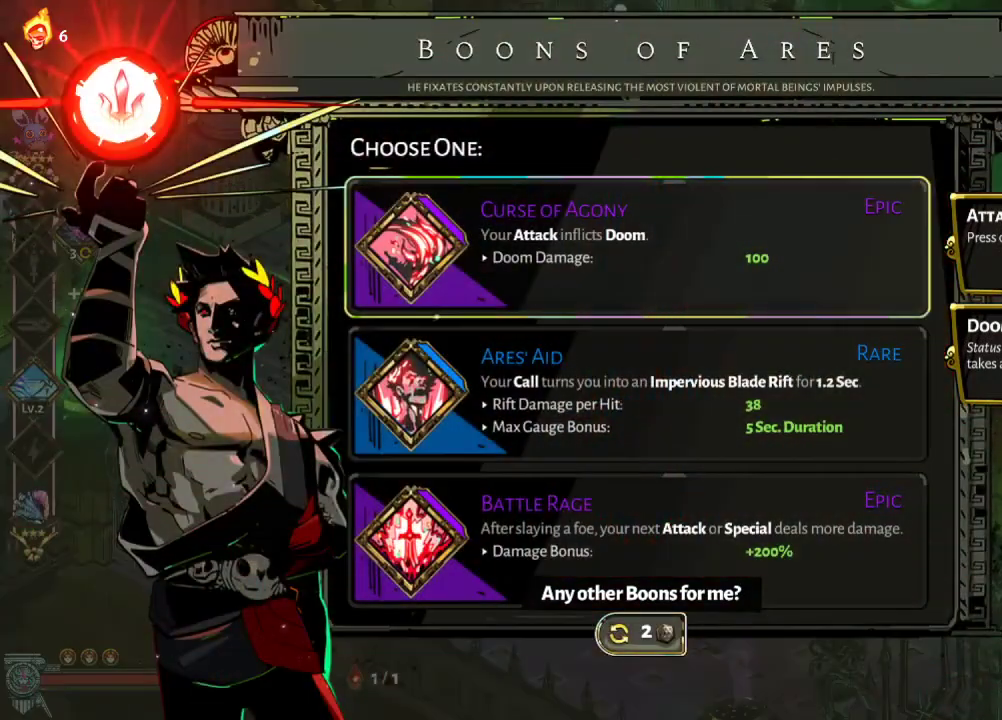
{"buttons": [], "left_stick": "center", "right_stick": "center", "events": []}
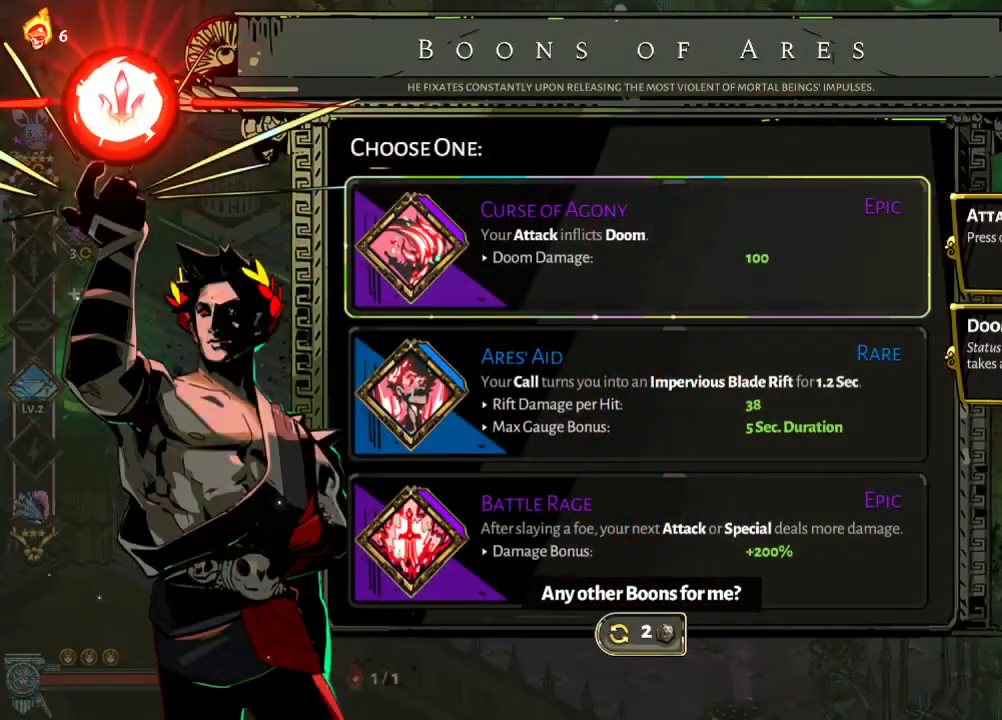
{"buttons": [], "left_stick": "center", "right_stick": "center", "events": []}
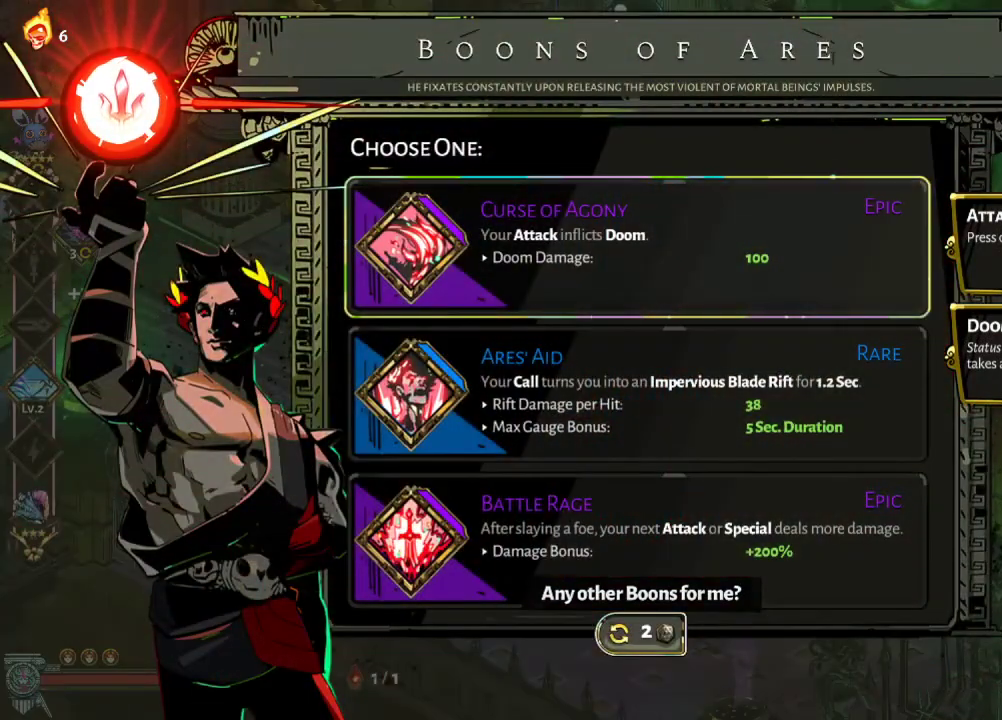
{"buttons": [], "left_stick": "center", "right_stick": "center", "events": [[367, "DPAD_UP", "down"], [433, "DPAD_UP", "up"]]}
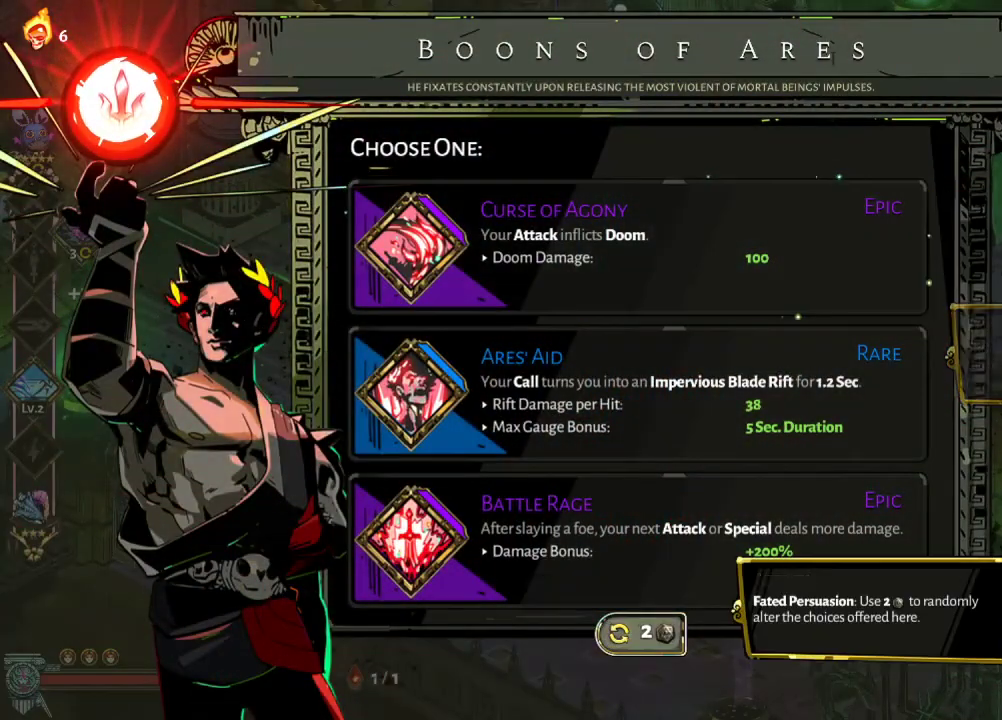
{"buttons": [], "left_stick": "up", "right_stick": "center", "events": [[33, "DPAD_UP", "down"], [100, "DPAD_UP", "up"], [167, "B", "down"], [267, "B", "up"], [400, "left_stick", "up"]]}
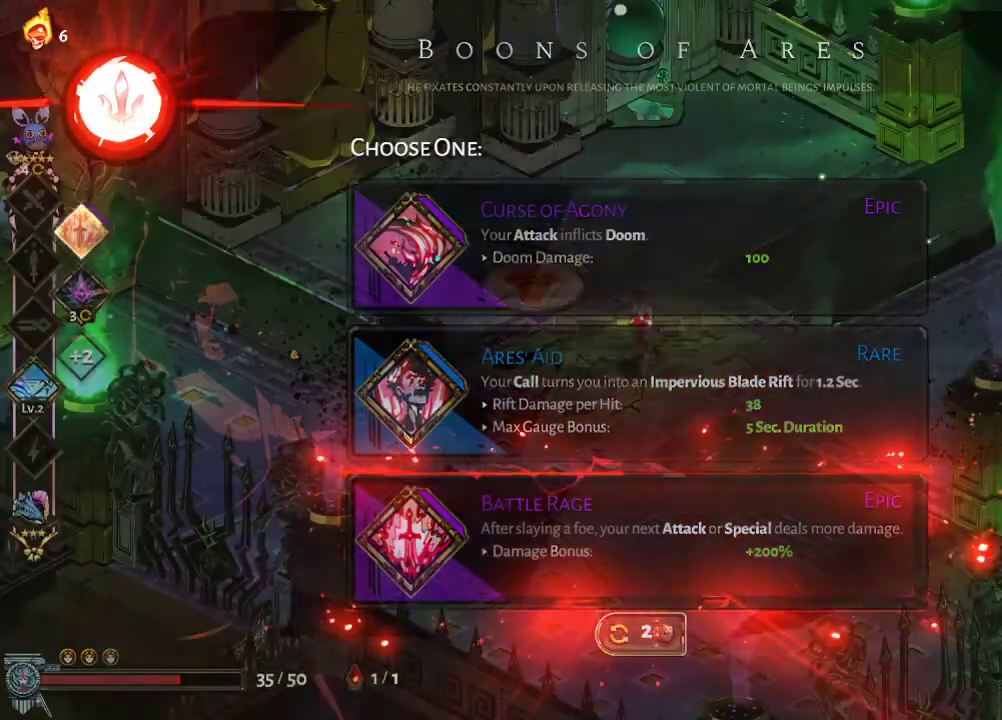
{"buttons": [], "left_stick": "up", "right_stick": "center", "events": [[167, "A", "down"], [233, "L2", "down"], [267, "A", "up"], [300, "L2", "up"]]}
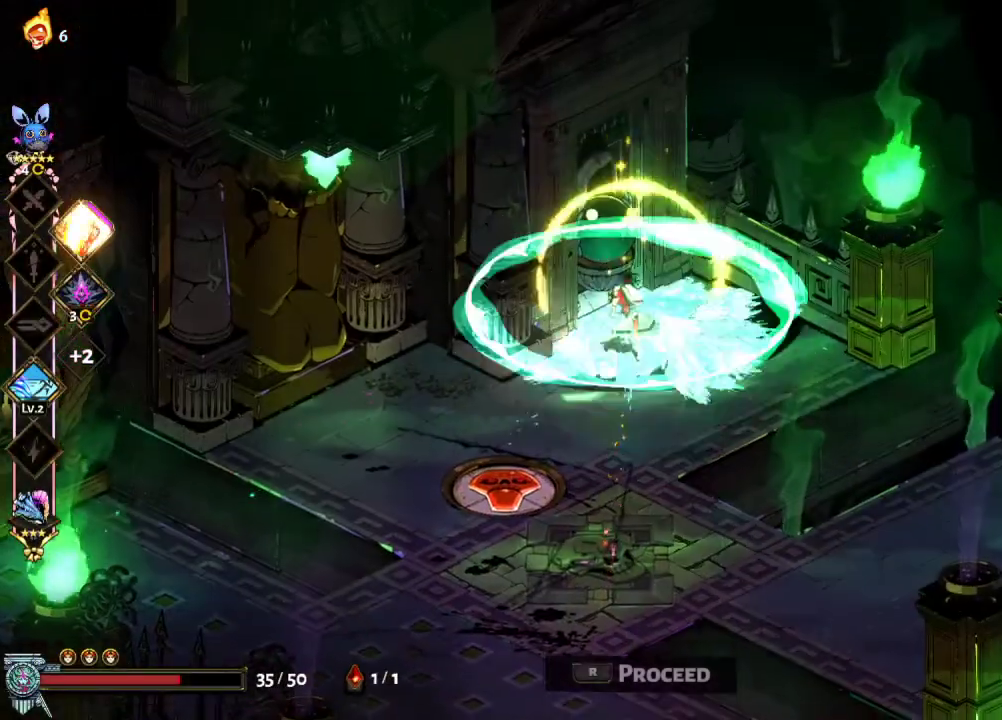
{"buttons": [], "left_stick": "center", "right_stick": "center"}
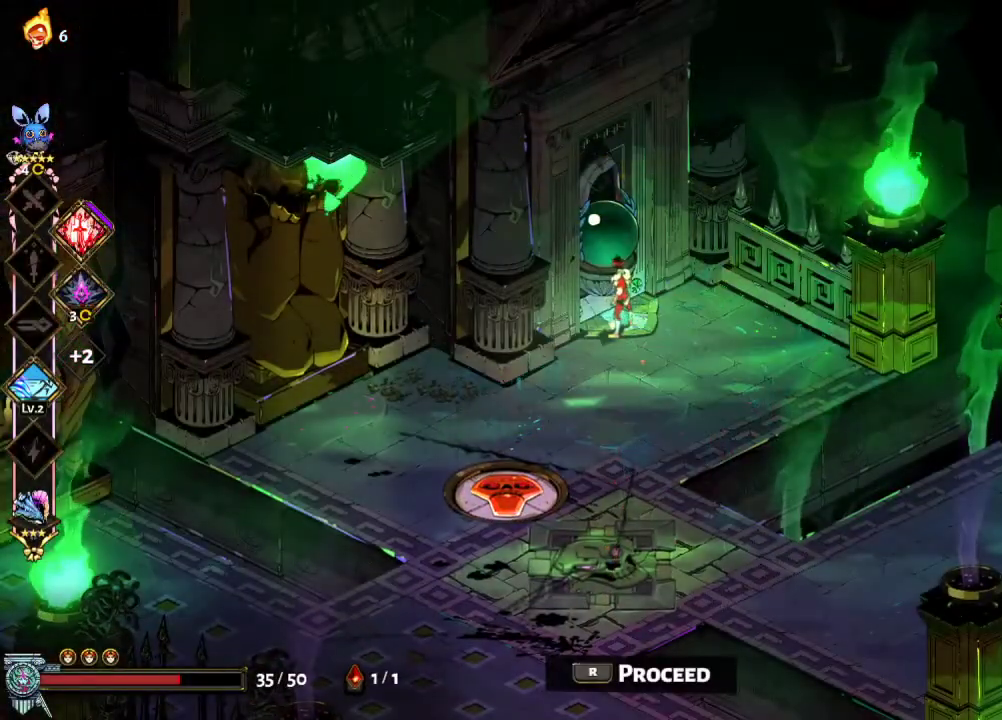
{"buttons": ["L1"], "left_stick": "center", "right_stick": "center"}
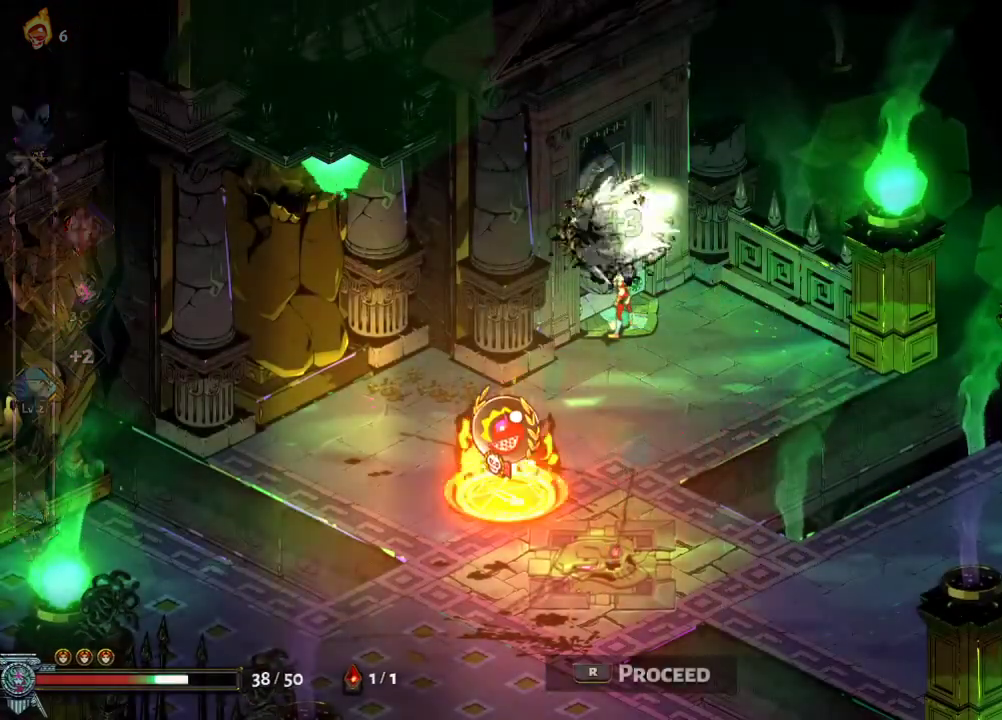
{"buttons": ["L1", "DPAD_DOWN"], "left_stick": "center", "right_stick": "center"}